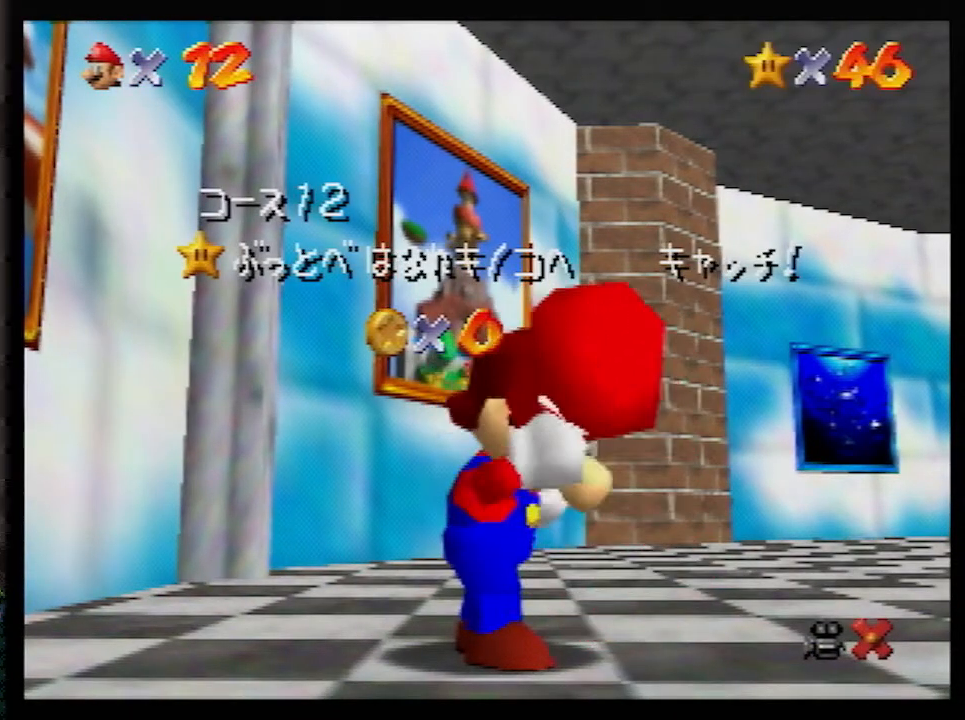
Gameplay with a controller (Nintendo layout); each line is a JSON object with the inputs held at the frame after it. "events" lists button and stick changes between this image and that frame as [ms after this image, input, new state], when the widget could be followed in between. Not read: L1 L3 R3.
{"buttons": [], "left_stick": "center", "events": [[50, "left_stick", "down"], [150, "left_stick", "center"], [217, "left_stick", "down"], [467, "left_stick", "center"]]}
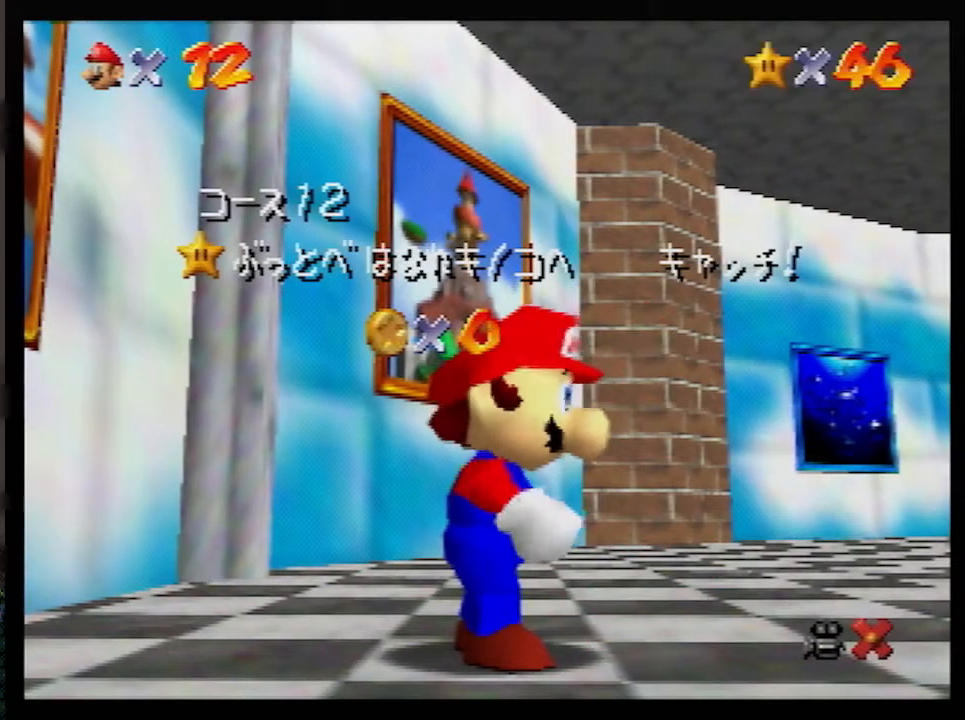
{"buttons": [], "left_stick": "left", "events": [[117, "left_stick", "down"], [350, "left_stick", "center"], [367, "A", "down"], [400, "A", "up"], [500, "left_stick", "left"]]}
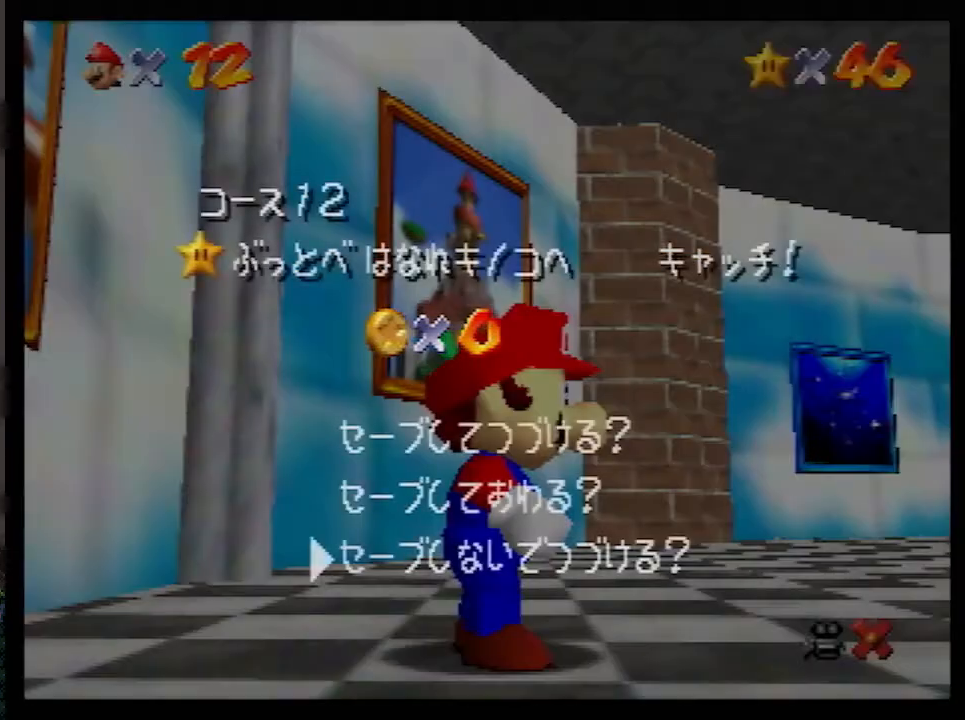
{"buttons": ["Z"], "left_stick": "left", "events": [[283, "Z", "down"], [317, "A", "down"], [400, "A", "up"]]}
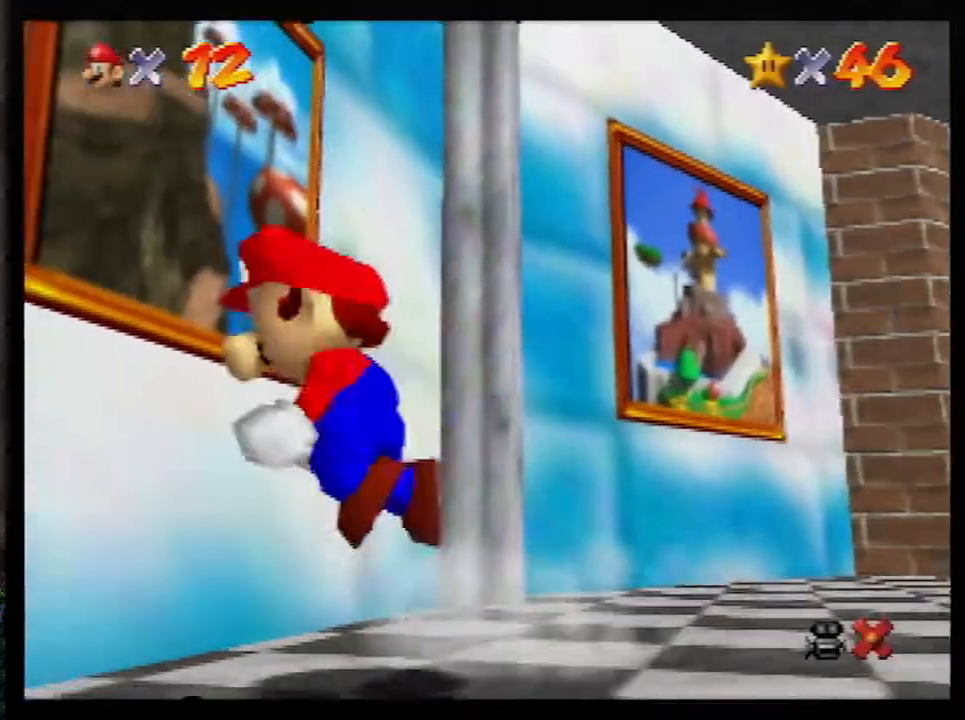
{"buttons": [], "left_stick": "center", "events": [[333, "Z", "up"], [367, "left_stick", "center"]]}
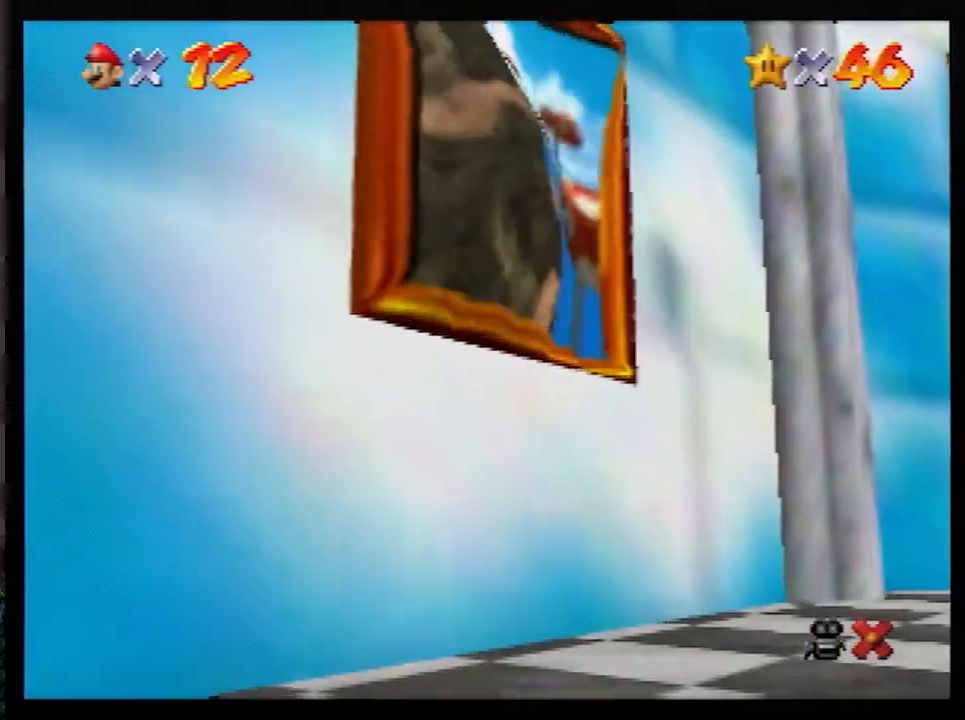
{"buttons": [], "left_stick": "right", "events": [[183, "left_stick", "right"]]}
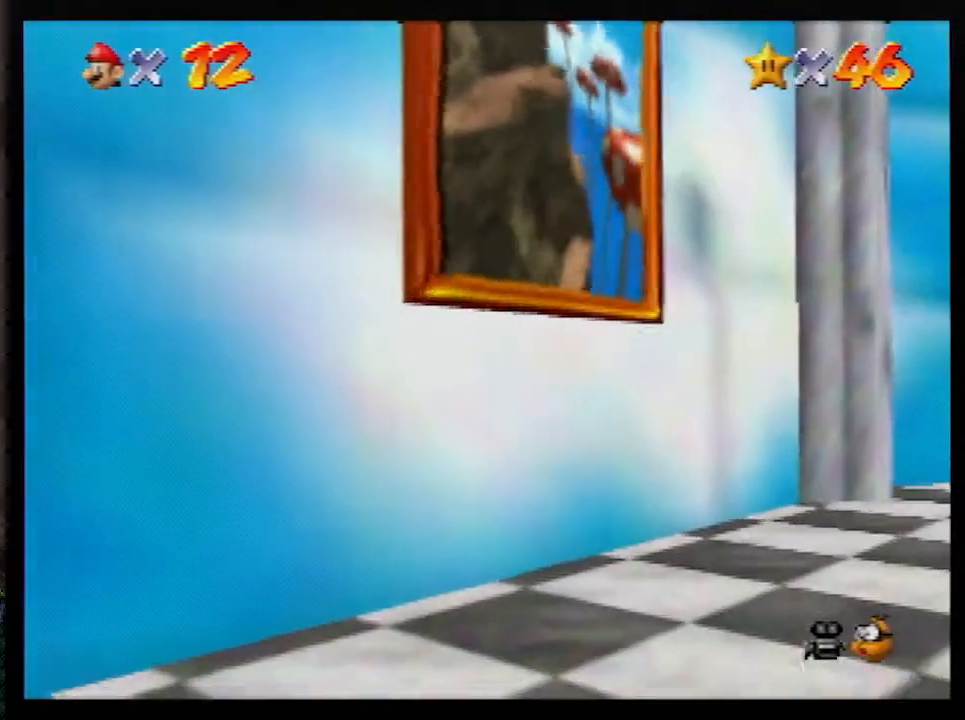
{"buttons": ["A"], "left_stick": "right", "events": [[350, "A", "down"], [450, "A", "up"], [500, "A", "down"]]}
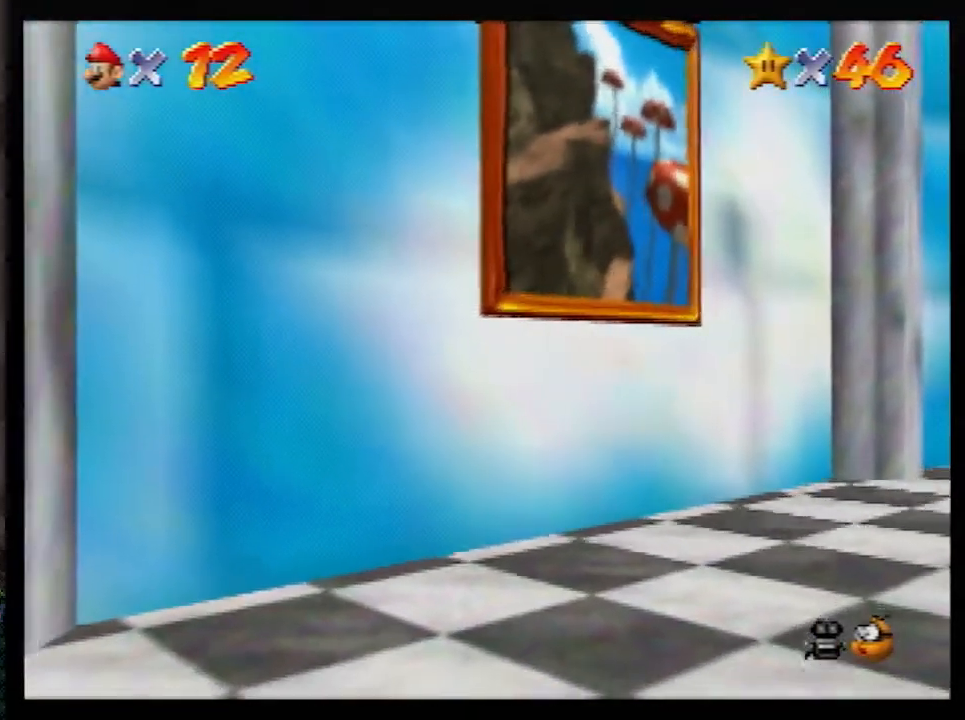
{"buttons": [], "left_stick": "right", "events": [[67, "A", "up"], [117, "A", "down"], [217, "A", "up"], [283, "A", "down"], [333, "A", "up"], [400, "A", "down"], [467, "A", "up"]]}
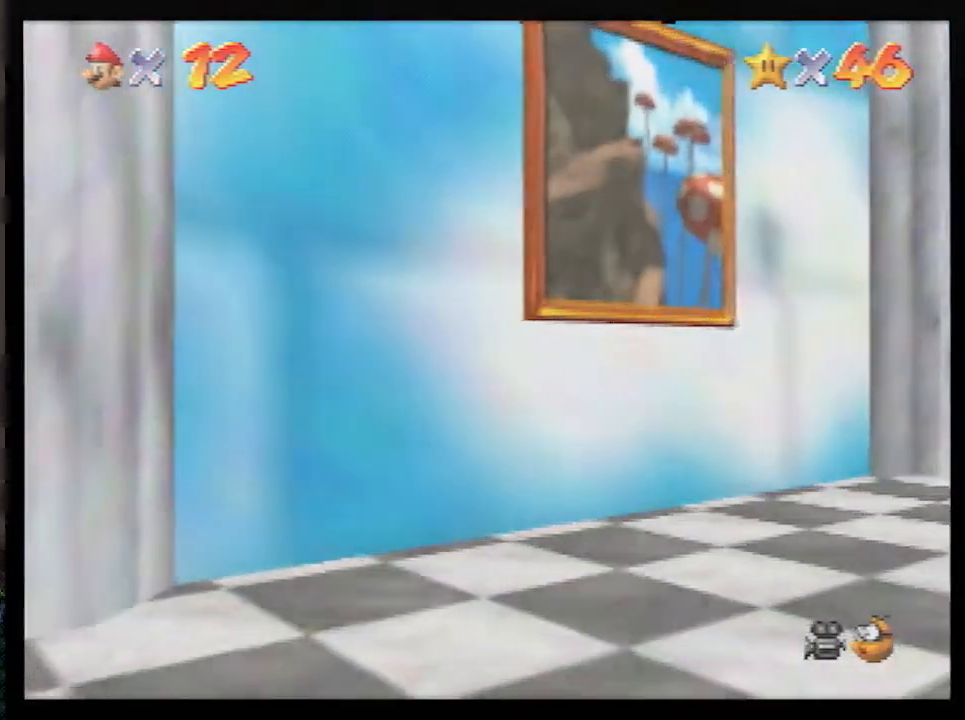
{"buttons": [], "left_stick": "right", "events": [[33, "A", "down"], [67, "A", "up"], [150, "A", "down"], [183, "A", "up"], [300, "A", "down"], [333, "A", "up"], [400, "A", "down"], [467, "A", "up"]]}
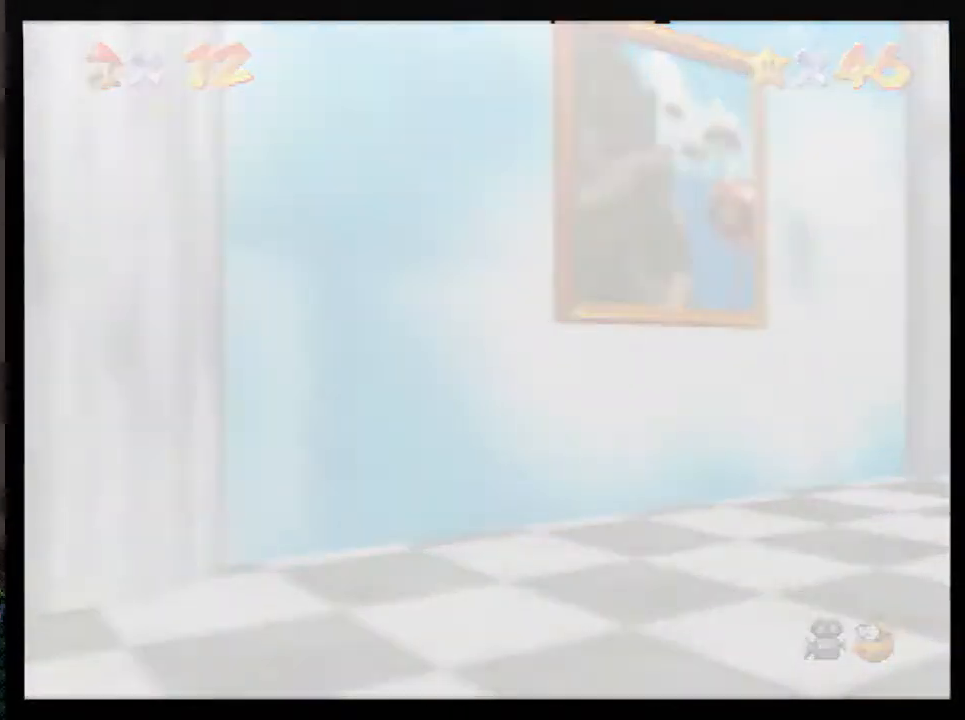
{"buttons": ["A"], "left_stick": "right", "events": [[33, "A", "down"], [100, "A", "up"], [317, "A", "down"], [383, "A", "up"], [467, "A", "down"]]}
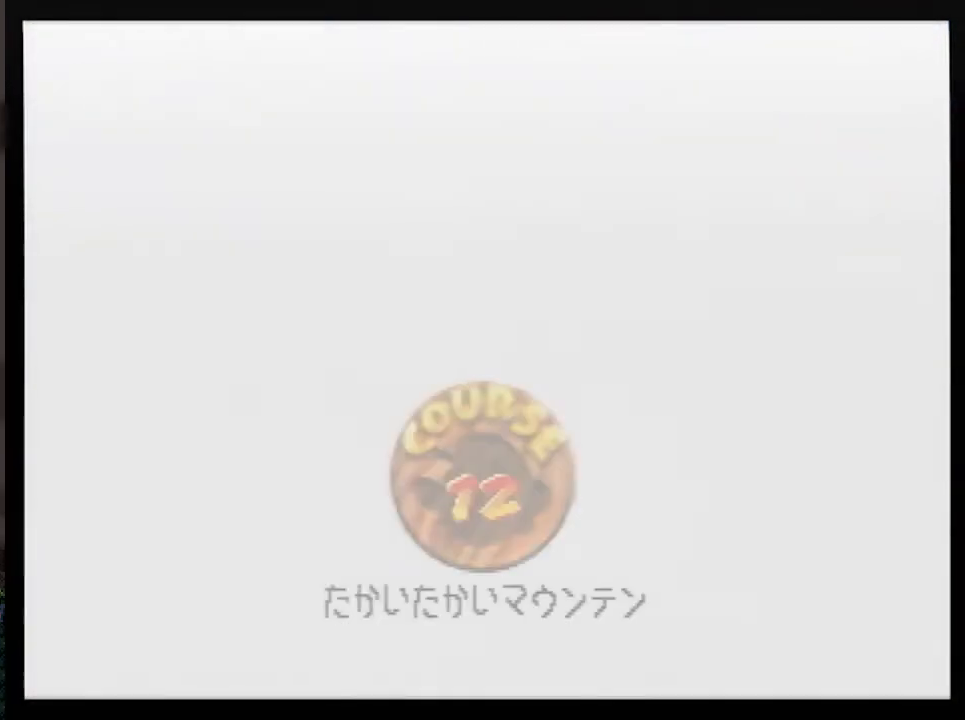
{"buttons": ["A"], "left_stick": "right", "events": [[33, "A", "up"], [83, "A", "down"], [150, "A", "up"], [217, "A", "down"], [450, "A", "up"], [500, "A", "down"]]}
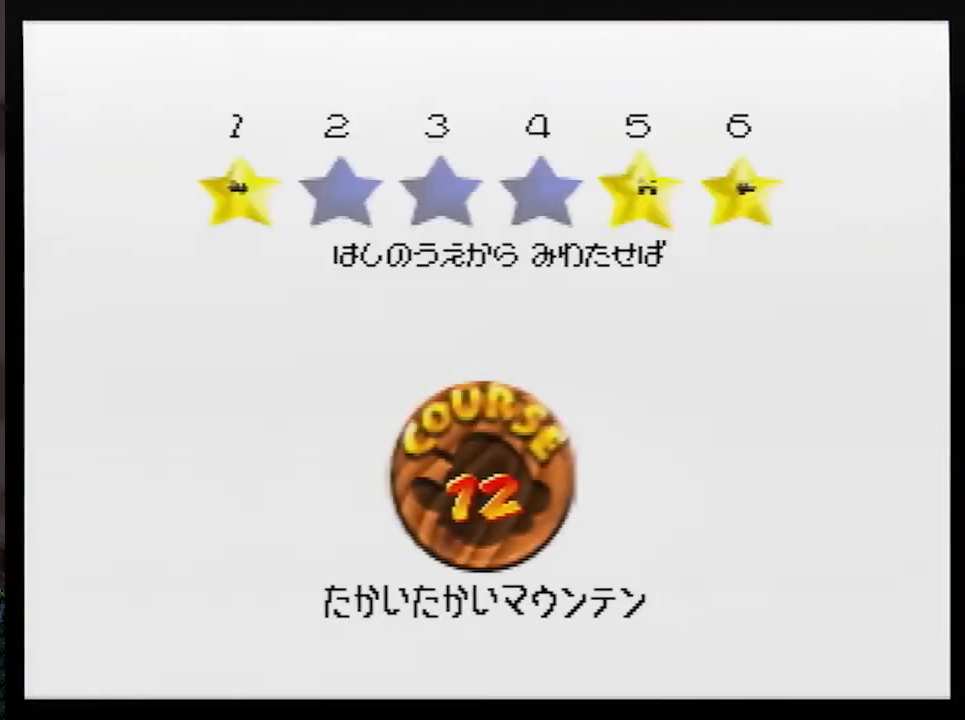
{"buttons": ["A"], "left_stick": "right", "events": [[33, "A", "up"], [117, "A", "down"], [183, "A", "up"], [250, "A", "down"], [300, "A", "up"], [367, "A", "down"], [433, "A", "up"], [500, "A", "down"]]}
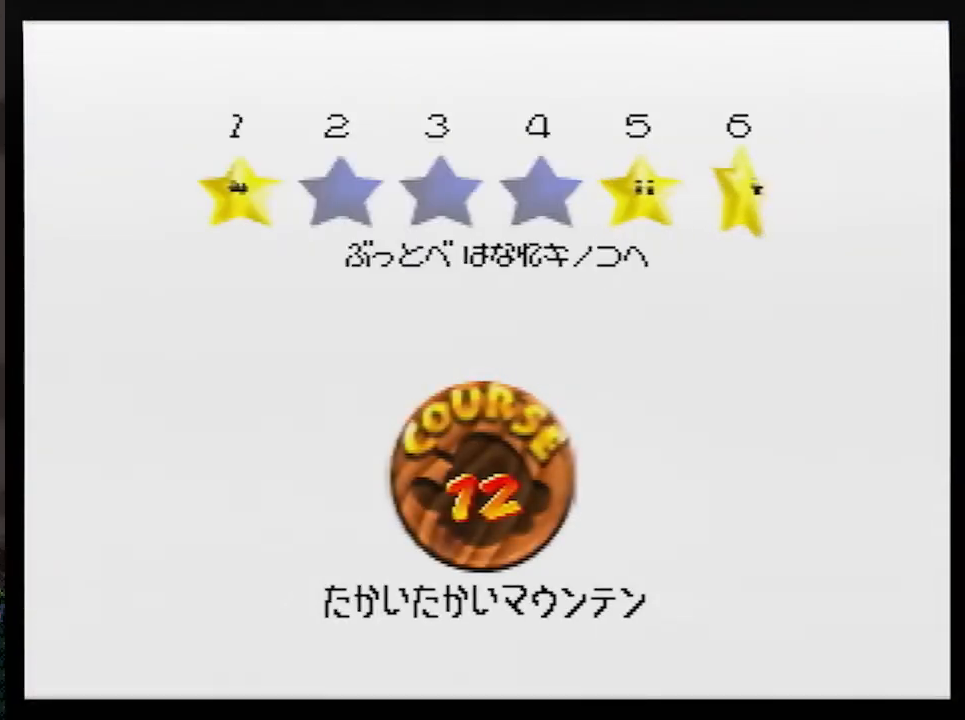
{"buttons": [], "left_stick": "center", "events": [[33, "A", "up"], [100, "A", "down"], [133, "left_stick", "center"], [183, "A", "up"]]}
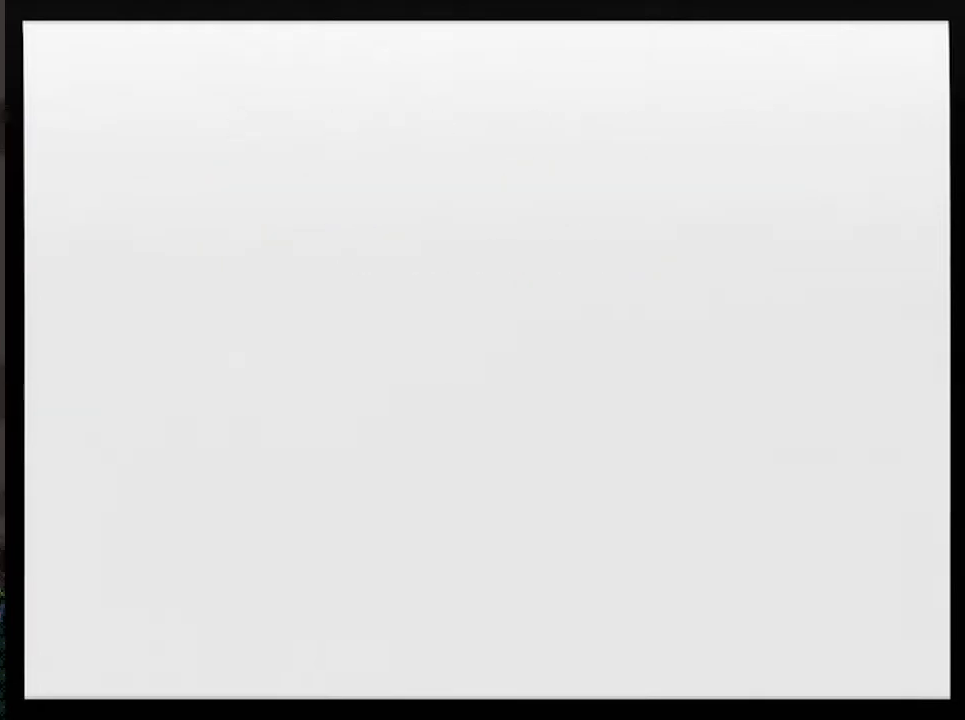
{"buttons": ["C_LEFT"], "left_stick": "up", "events": [[417, "left_stick", "up"], [467, "C_LEFT", "down"]]}
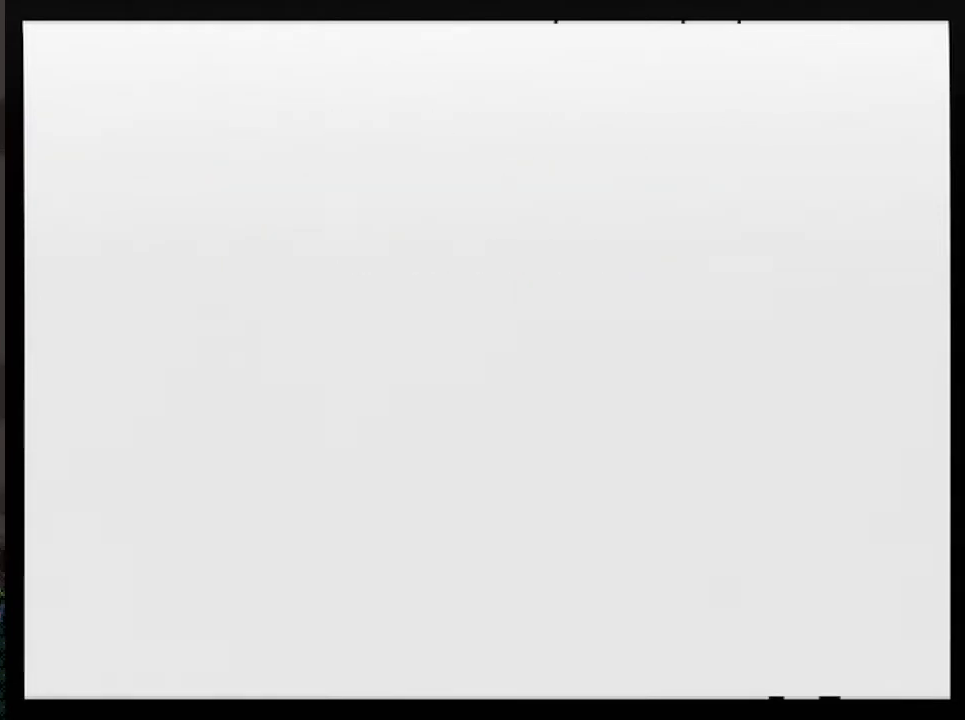
{"buttons": [], "left_stick": "up", "events": [[83, "C_LEFT", "up"]]}
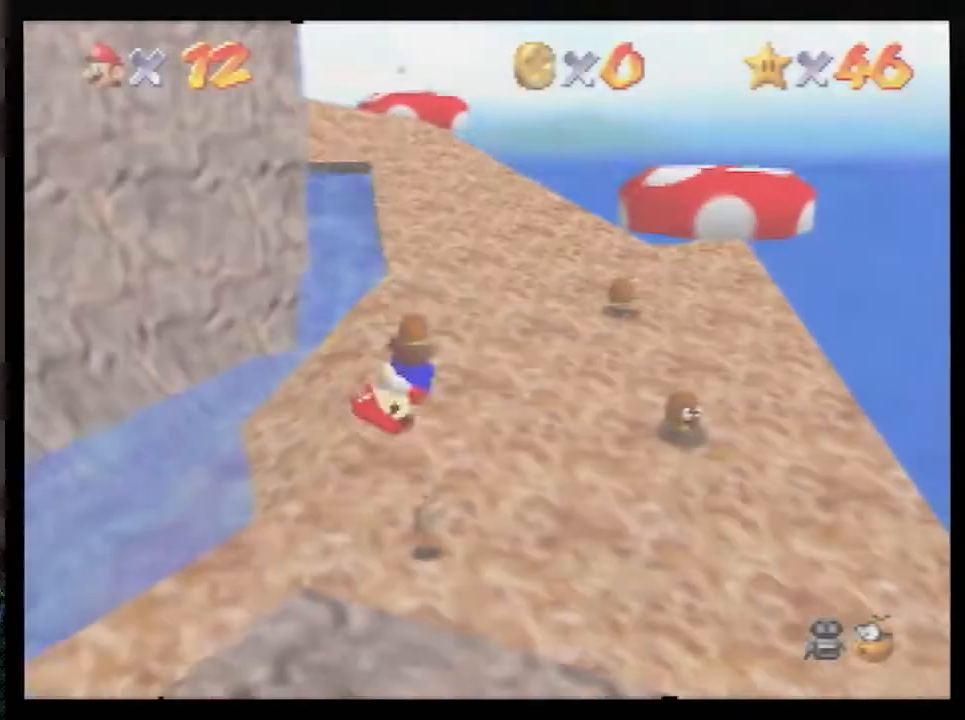
{"buttons": [], "left_stick": "up", "events": []}
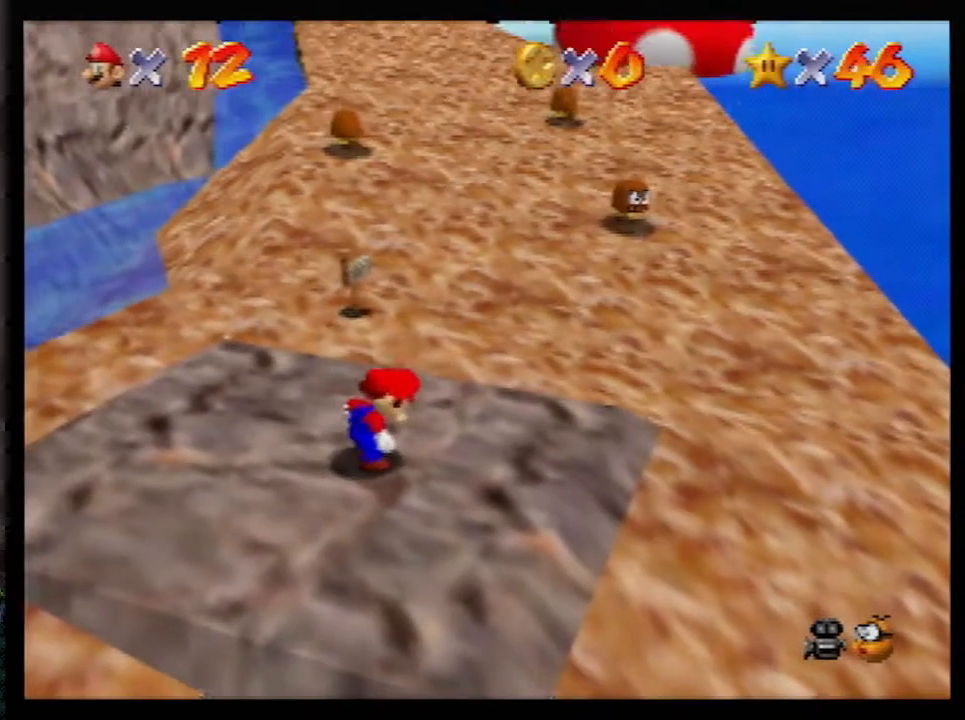
{"buttons": ["Z"], "left_stick": "up", "events": [[350, "Z", "down"], [417, "A", "down"], [483, "A", "up"]]}
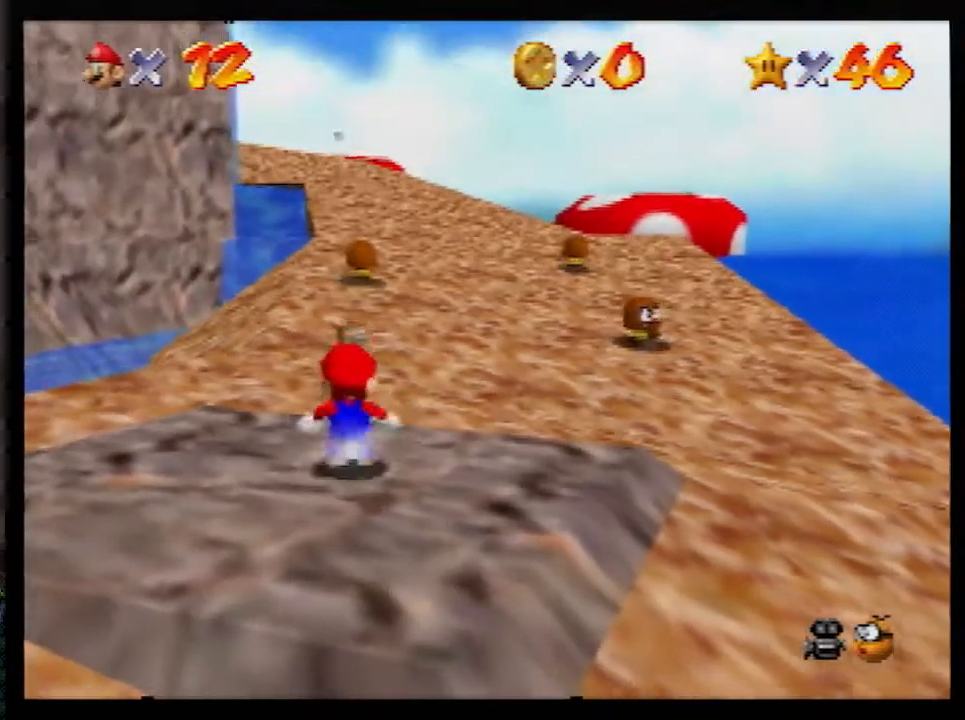
{"buttons": ["Z"], "left_stick": "up", "events": [[200, "R1", "down"], [267, "C_DOWN", "down"], [367, "C_DOWN", "up"], [367, "R1", "up"]]}
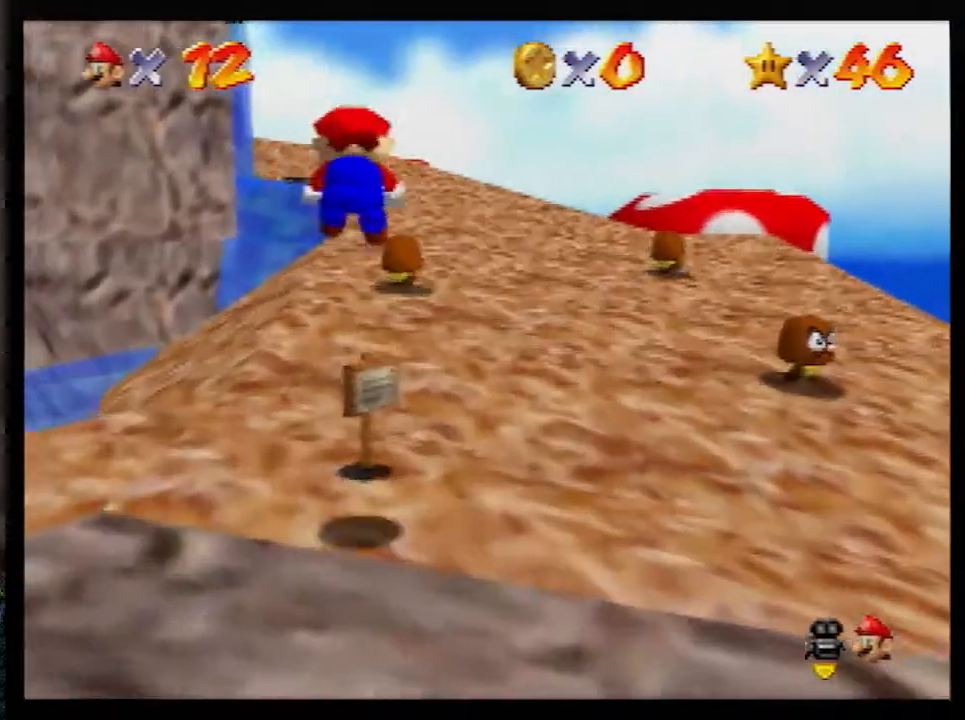
{"buttons": [], "left_stick": "up", "events": [[67, "Z", "up"]]}
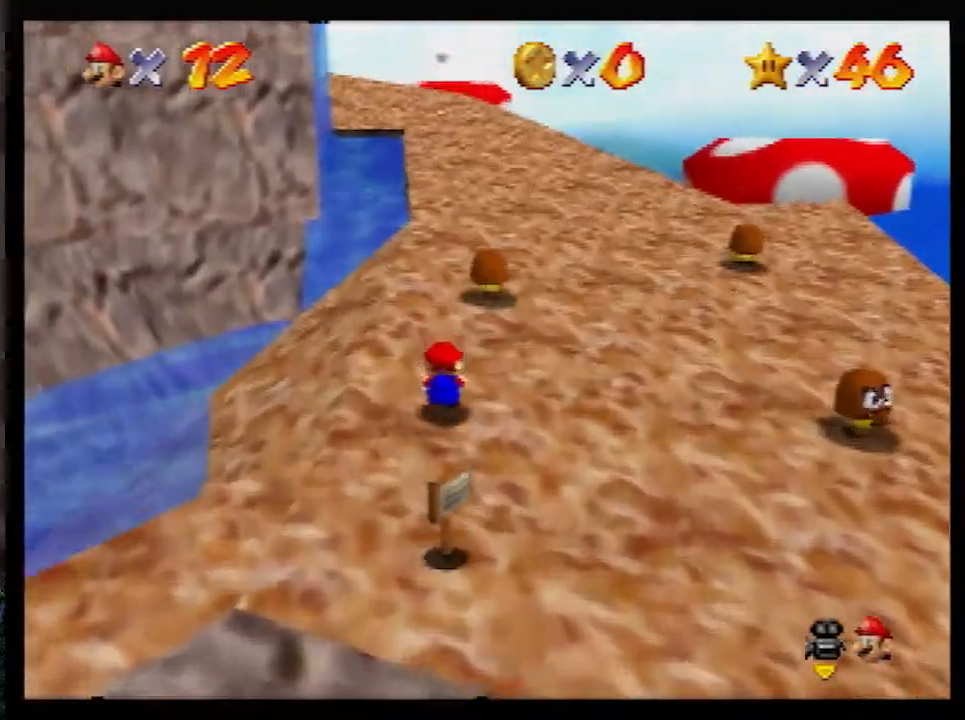
{"buttons": ["A", "B"], "left_stick": "up", "events": [[133, "A", "down"], [133, "B", "down"]]}
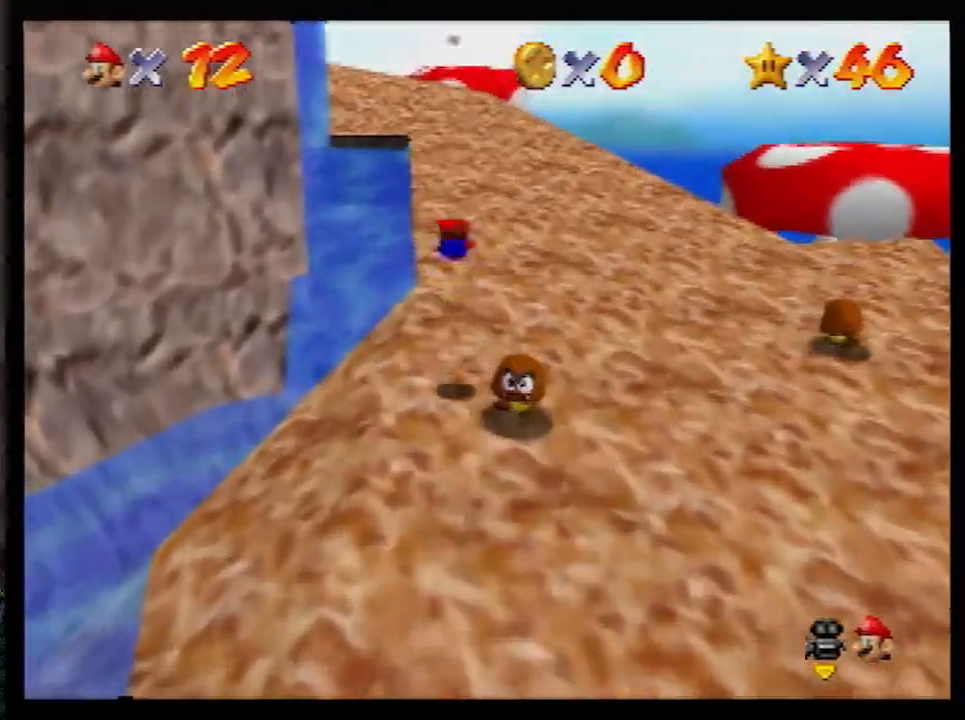
{"buttons": ["A"], "left_stick": "up", "events": [[283, "A", "up"], [317, "B", "up"], [417, "B", "down"], [450, "A", "down"], [483, "B", "up"]]}
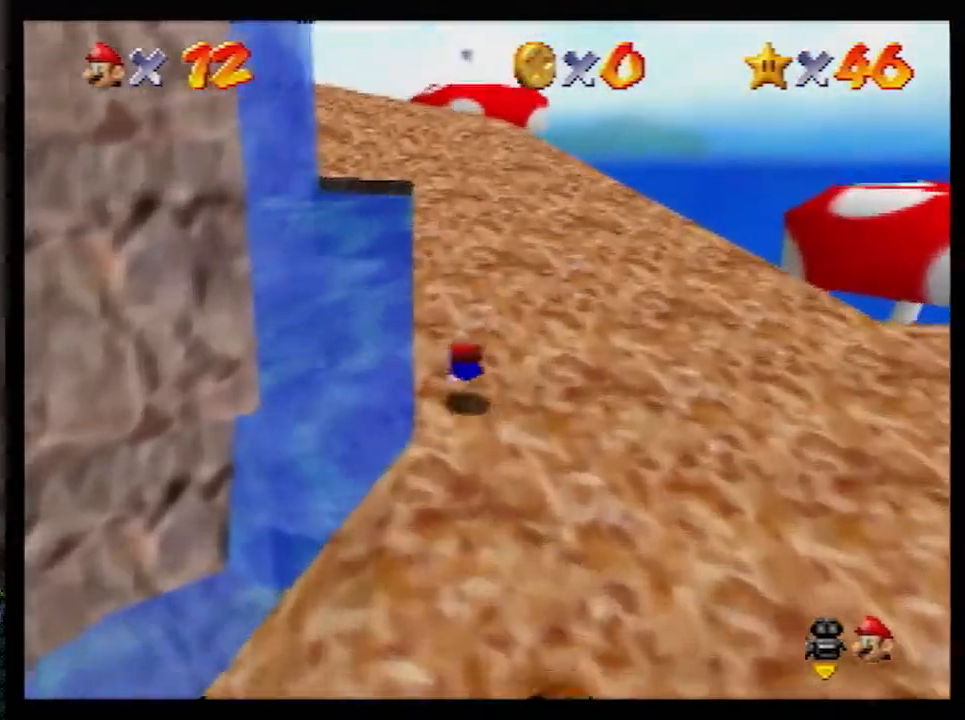
{"buttons": ["B"], "left_stick": "up", "events": [[17, "A", "up"], [450, "B", "down"]]}
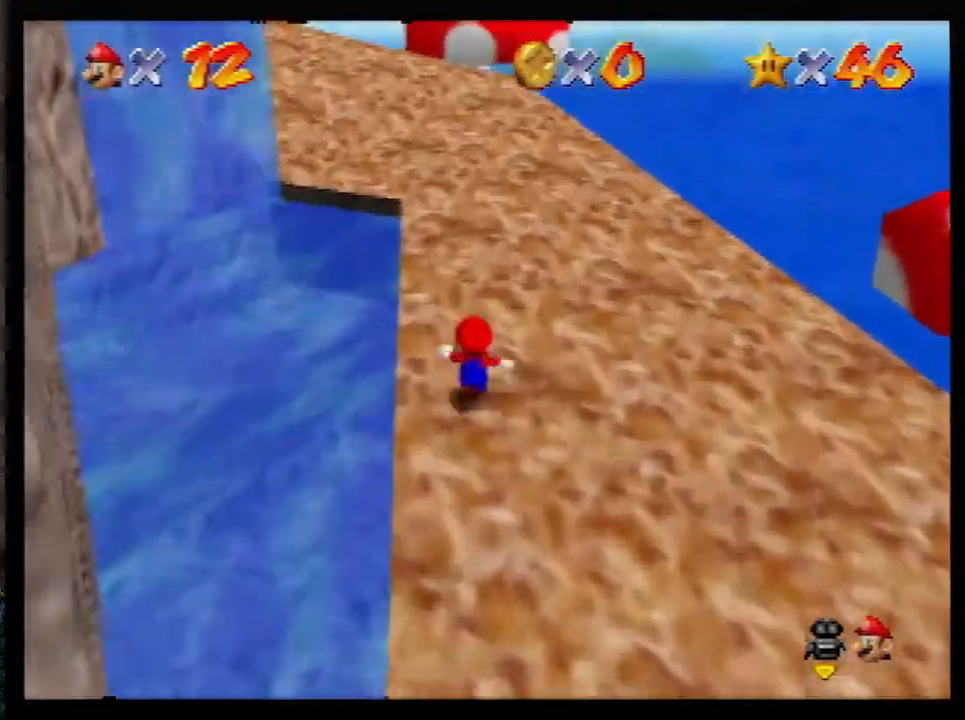
{"buttons": [], "left_stick": "up", "events": [[50, "B", "up"], [233, "B", "down"], [300, "A", "down"], [300, "B", "up"], [350, "R1", "down"], [383, "A", "up"], [450, "R1", "up"]]}
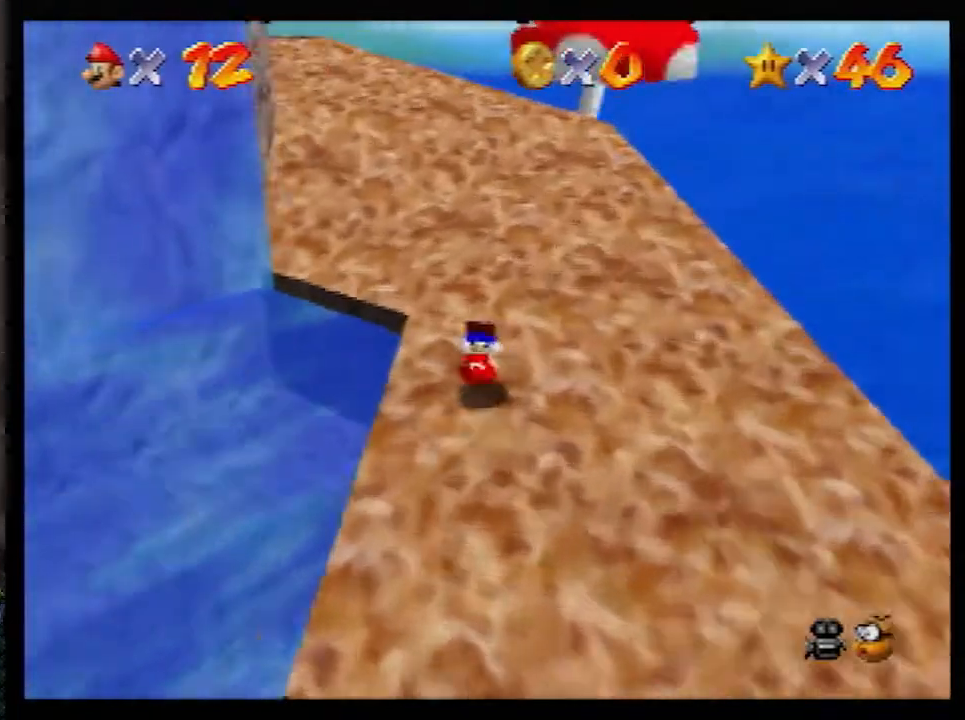
{"buttons": ["B"], "left_stick": "up-right", "events": [[283, "A", "down"], [383, "left_stick", "up-right"], [450, "A", "up"], [483, "B", "down"]]}
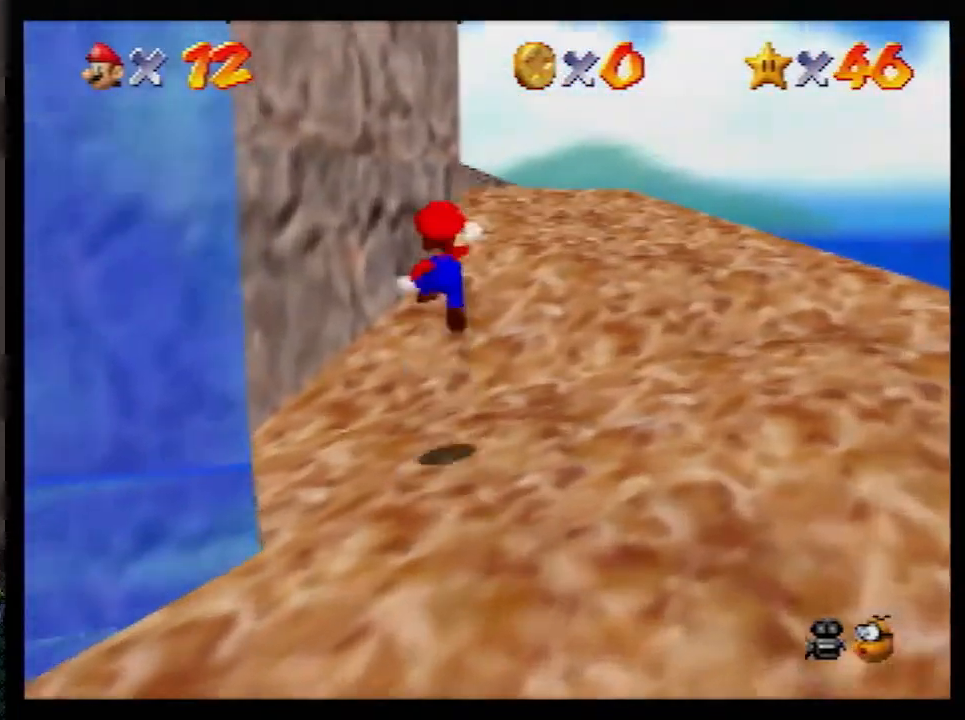
{"buttons": [], "left_stick": "up-right", "events": [[117, "B", "up"], [350, "B", "down"], [417, "A", "down"], [450, "B", "up"], [483, "A", "up"]]}